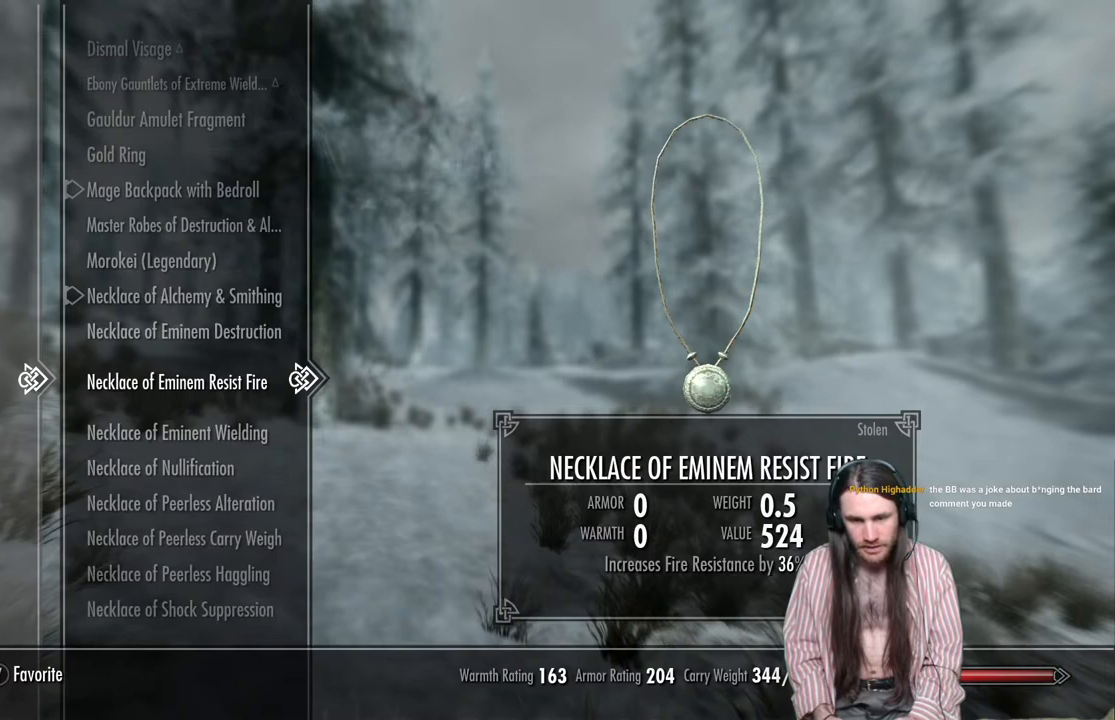
Gameplay with a controller (Xbox layout); each line is a JSON object with the inputs held at the frame after it. "events" lists button and stick changes between this image and that frame as [ms after this image, input, new state], when the widget could be followed in between.
{"buttons": [], "left_stick": "center", "right_stick": "center", "events": [[17, "DPAD_DOWN", "up"]]}
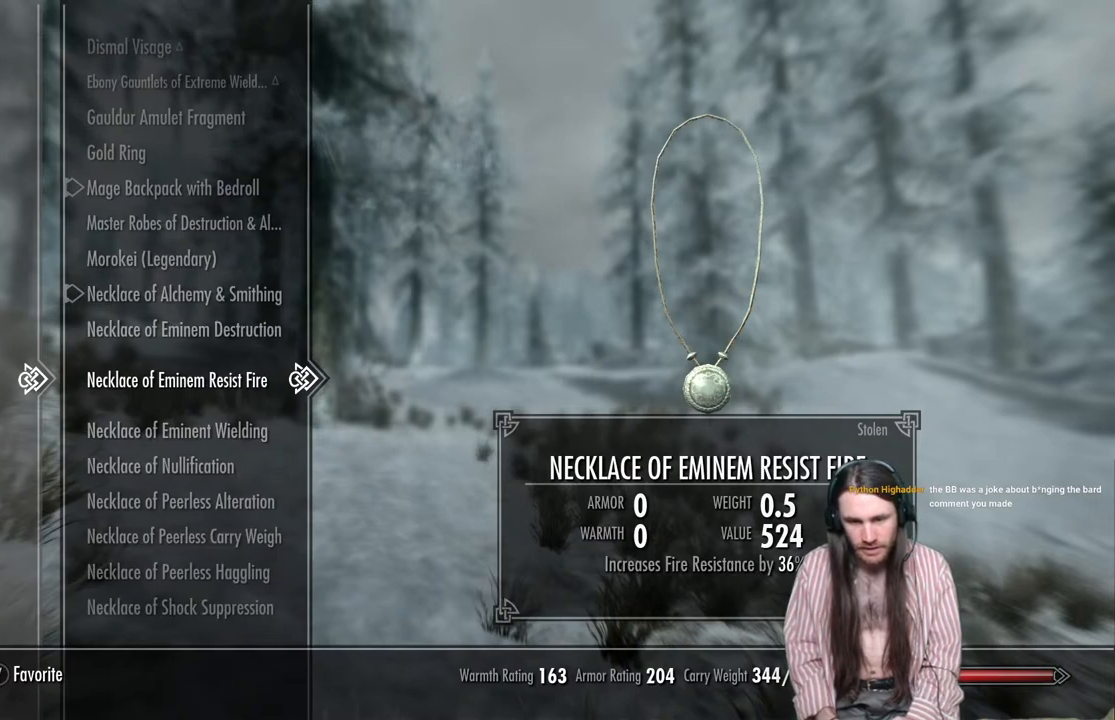
{"buttons": ["DPAD_DOWN"], "left_stick": "center", "right_stick": "center", "events": [[117, "DPAD_DOWN", "down"], [250, "DPAD_DOWN", "up"], [500, "DPAD_DOWN", "down"]]}
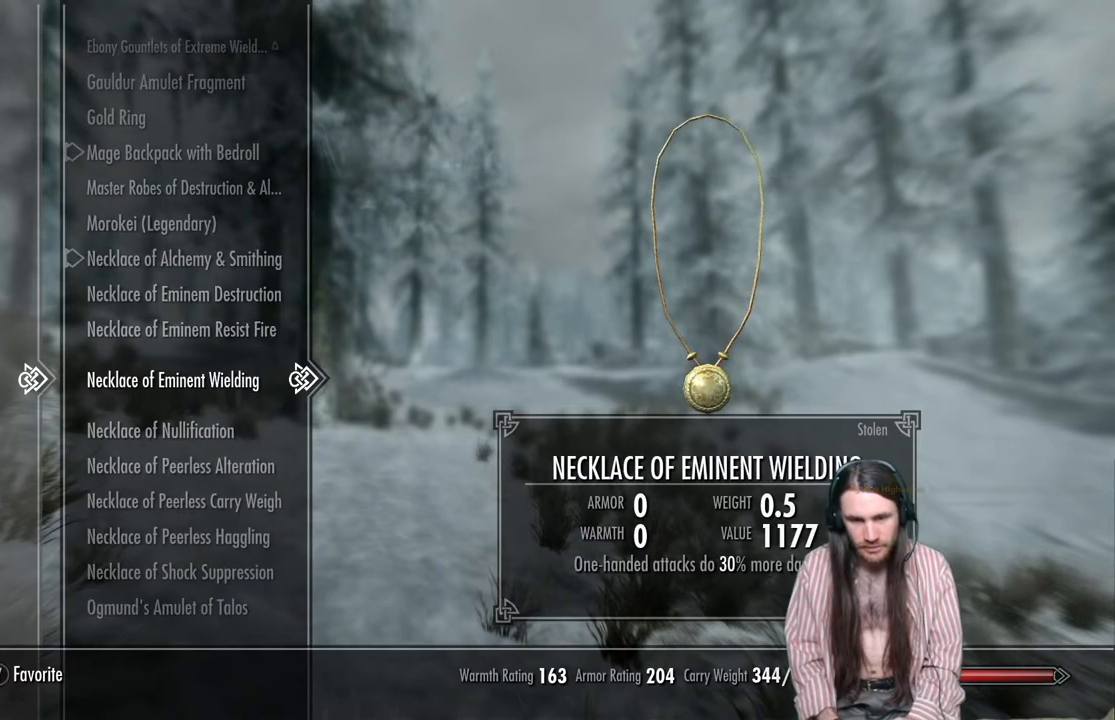
{"buttons": [], "left_stick": "center", "right_stick": "center", "events": [[100, "DPAD_DOWN", "up"]]}
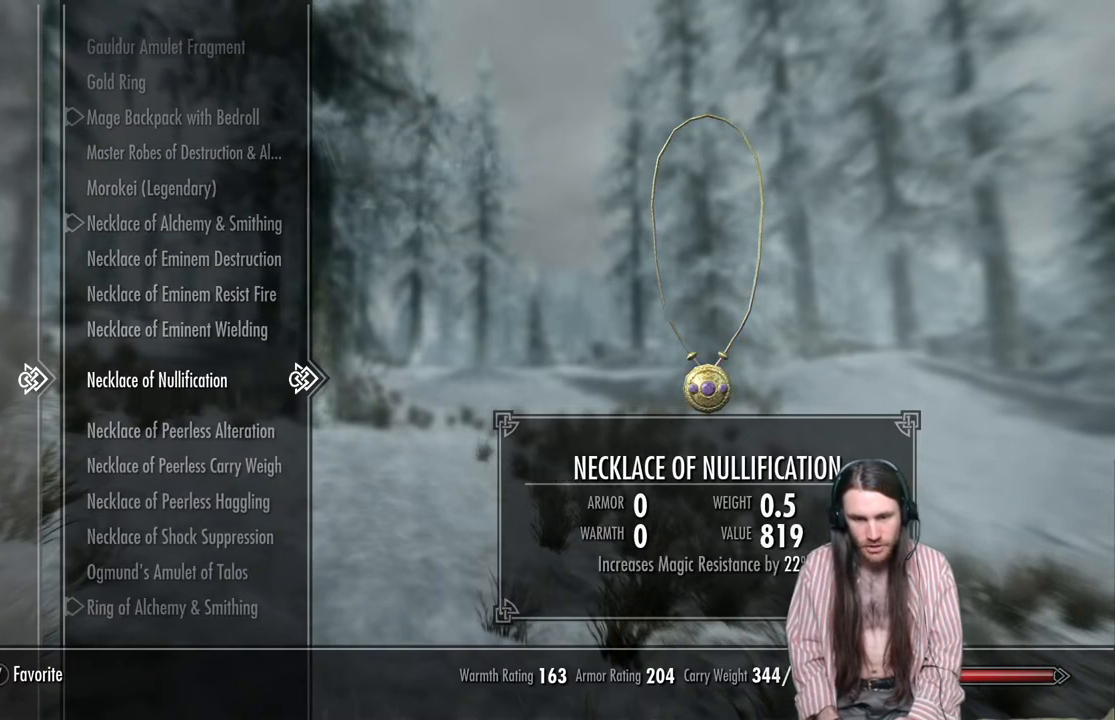
{"buttons": ["DPAD_DOWN"], "left_stick": "center", "right_stick": "center", "events": [[117, "DPAD_DOWN", "down"], [250, "DPAD_DOWN", "up"], [483, "DPAD_DOWN", "down"]]}
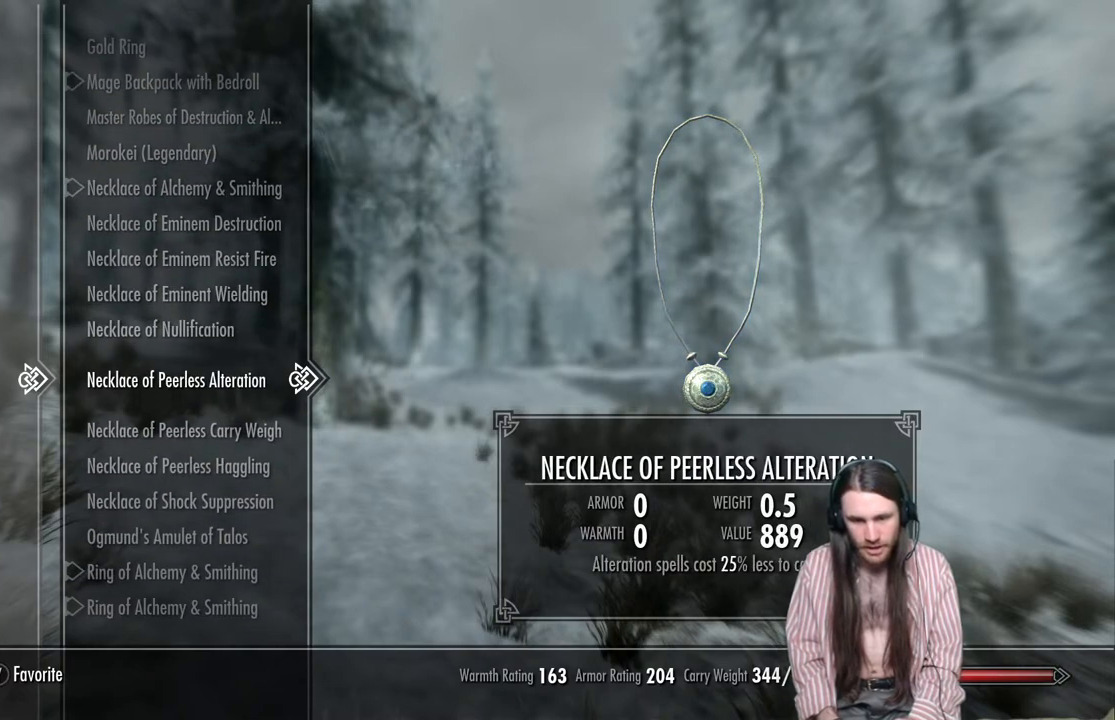
{"buttons": [], "left_stick": "center", "right_stick": "center", "events": [[83, "DPAD_DOWN", "up"]]}
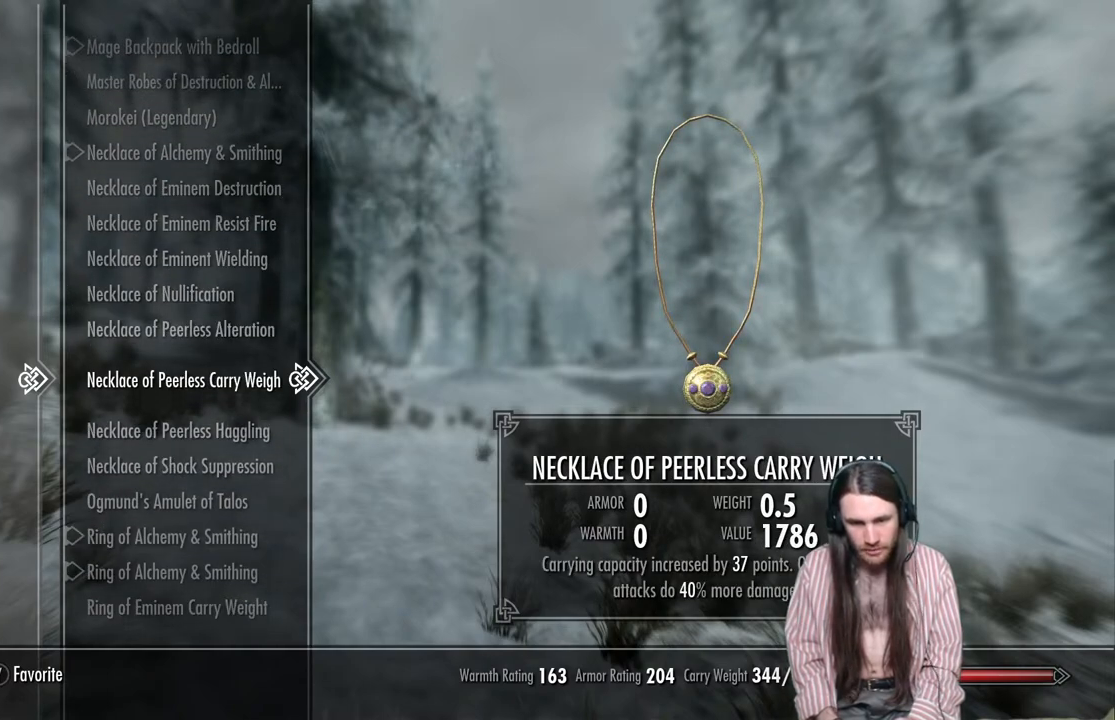
{"buttons": [], "left_stick": "center", "right_stick": "center", "events": [[167, "A", "down"], [333, "A", "up"]]}
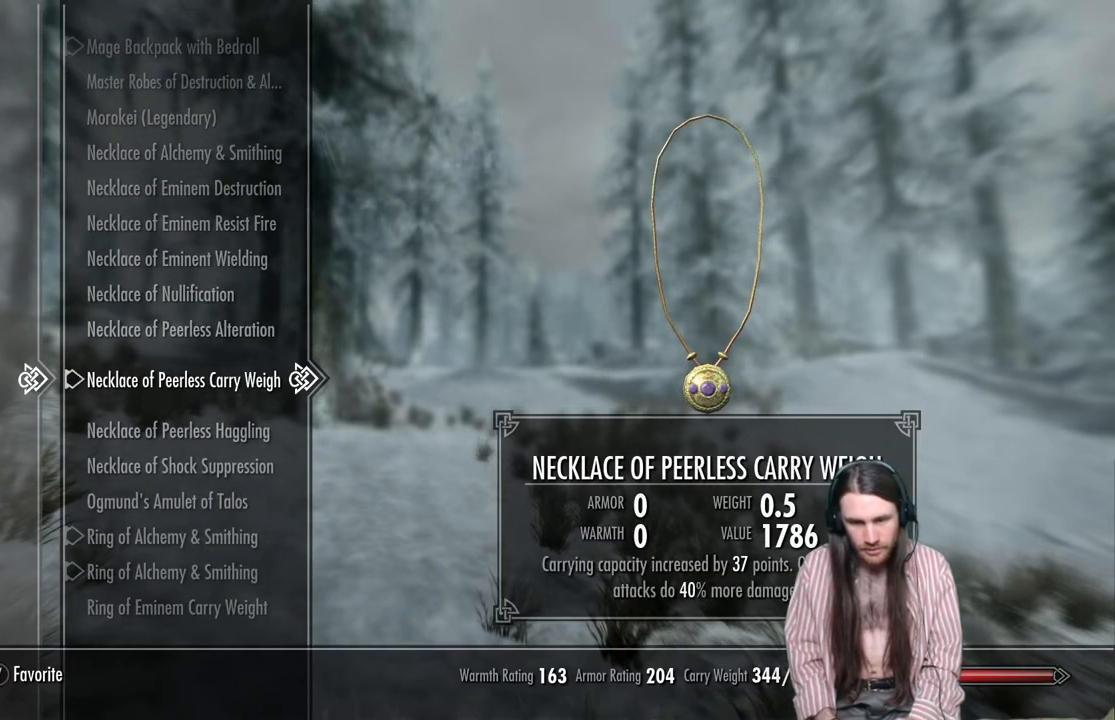
{"buttons": ["DPAD_DOWN"], "left_stick": "center", "right_stick": "center", "events": [[50, "DPAD_DOWN", "down"]]}
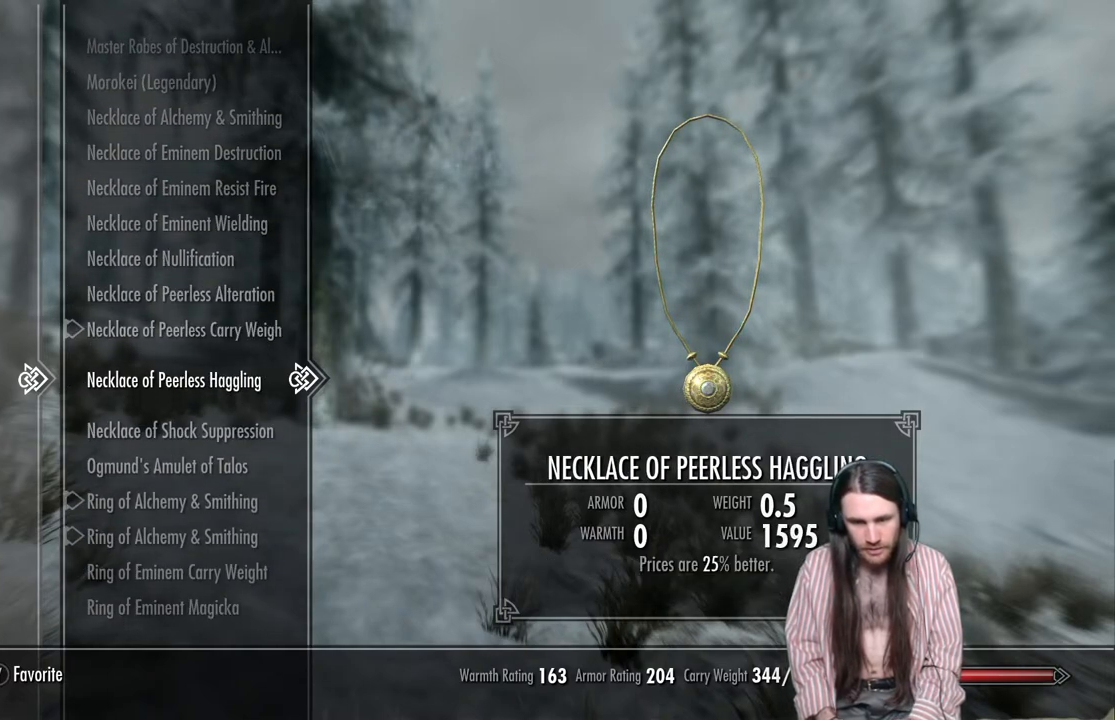
{"buttons": ["DPAD_DOWN"], "left_stick": "center", "right_stick": "center", "events": []}
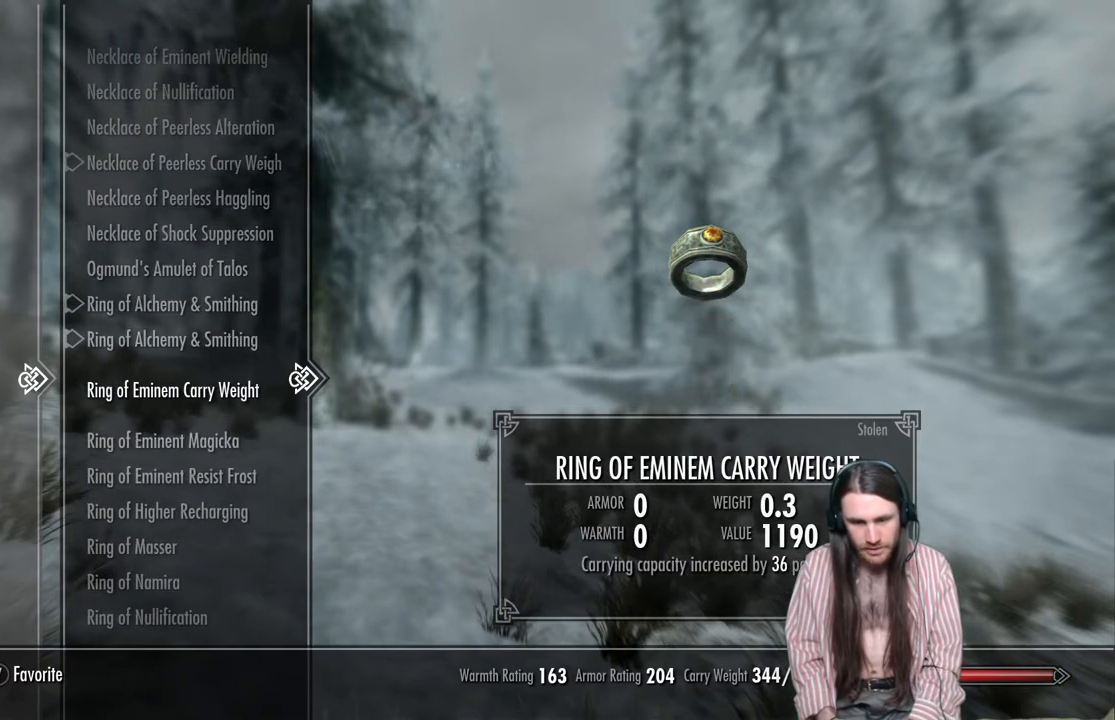
{"buttons": [], "left_stick": "center", "right_stick": "center", "events": [[217, "DPAD_DOWN", "up"]]}
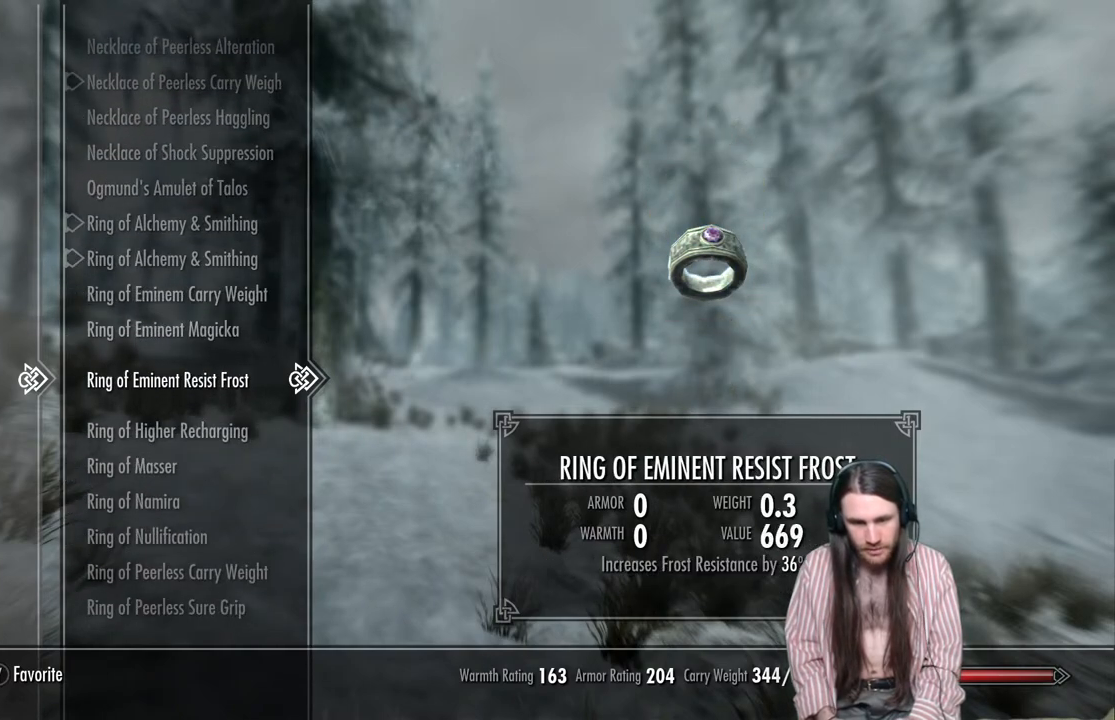
{"buttons": [], "left_stick": "center", "right_stick": "center", "events": []}
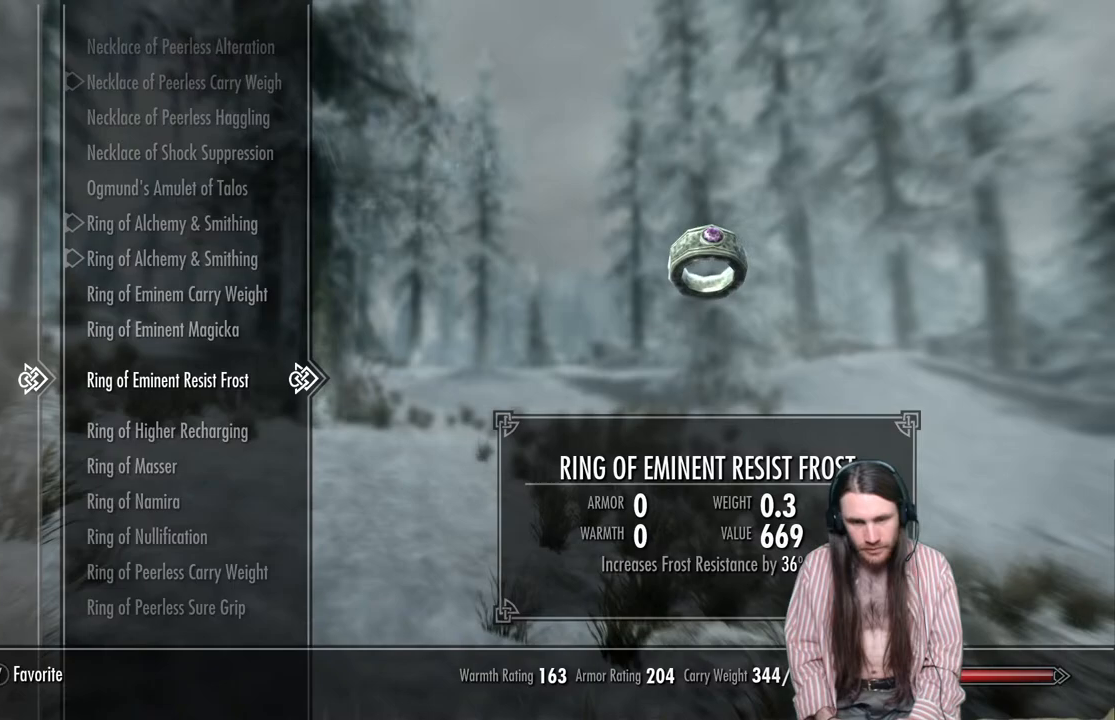
{"buttons": [], "left_stick": "center", "right_stick": "center", "events": []}
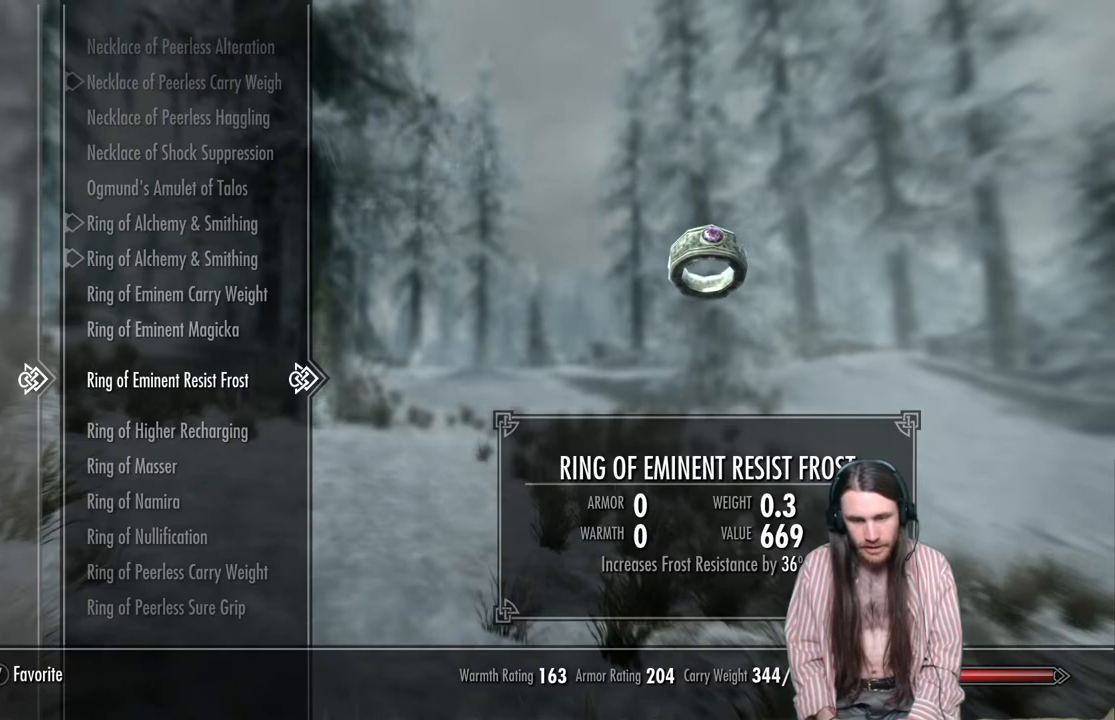
{"buttons": [], "left_stick": "center", "right_stick": "center", "events": [[150, "DPAD_DOWN", "down"], [267, "DPAD_DOWN", "up"]]}
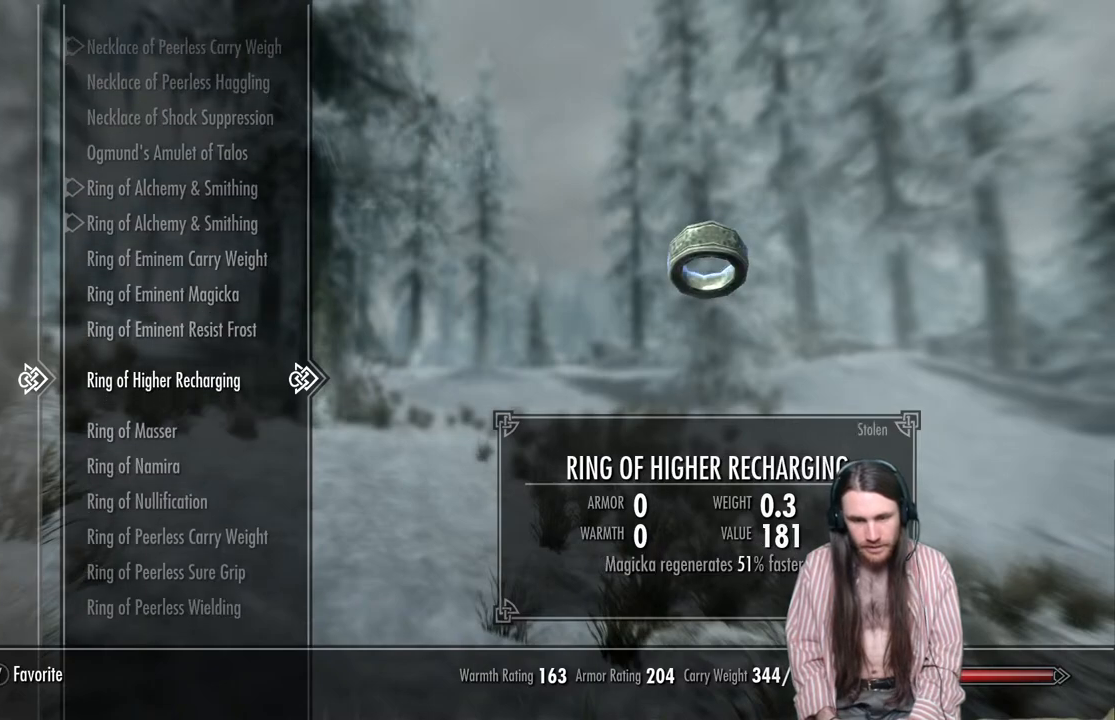
{"buttons": ["DPAD_DOWN"], "left_stick": "center", "right_stick": "center", "events": [[33, "DPAD_DOWN", "down"], [133, "DPAD_DOWN", "up"], [283, "DPAD_DOWN", "down"], [367, "DPAD_DOWN", "up"], [467, "DPAD_DOWN", "down"]]}
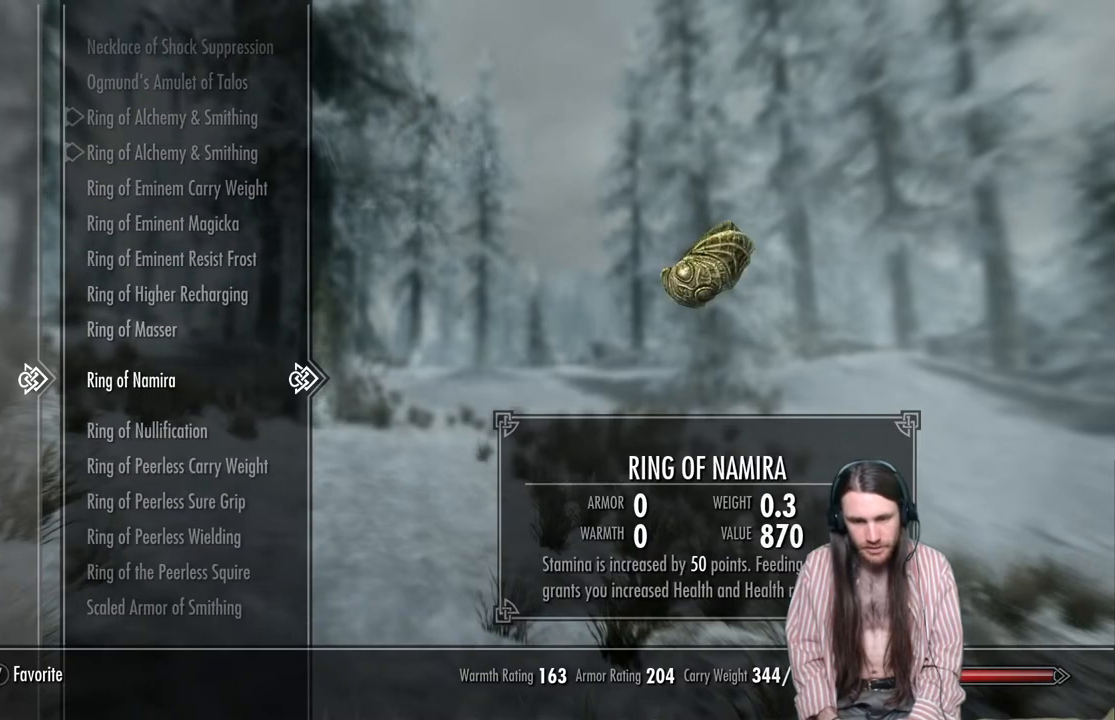
{"buttons": [], "left_stick": "center", "right_stick": "center", "events": [[83, "DPAD_DOWN", "up"], [183, "DPAD_DOWN", "down"], [267, "DPAD_DOWN", "up"]]}
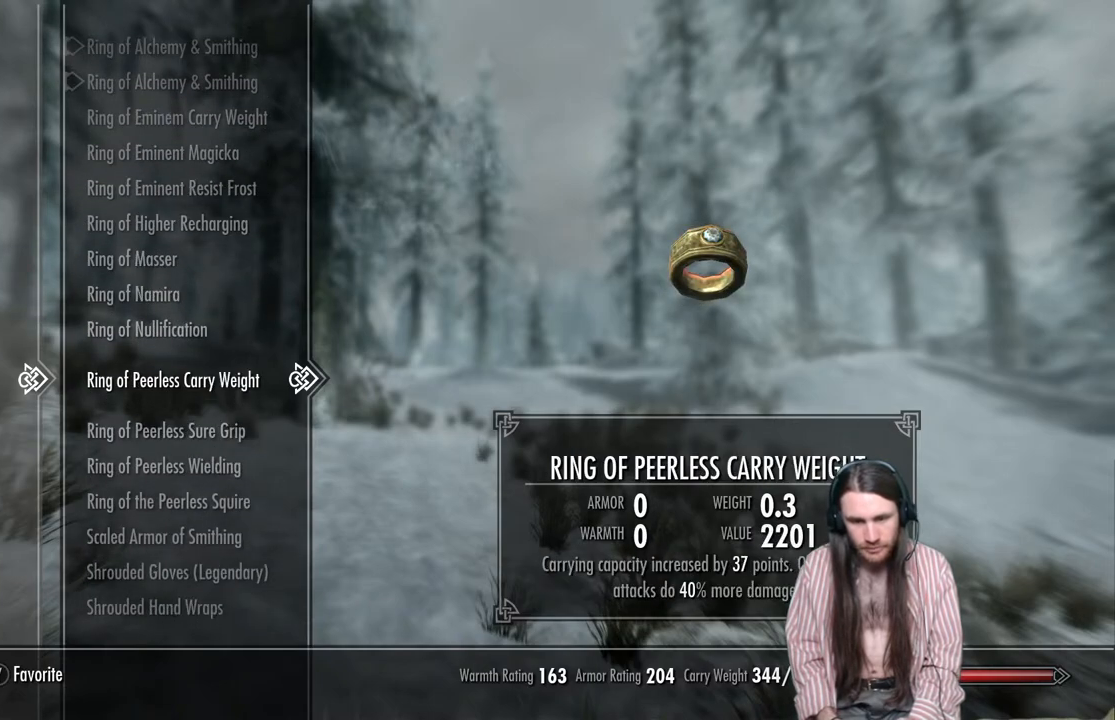
{"buttons": [], "left_stick": "center", "right_stick": "center", "events": []}
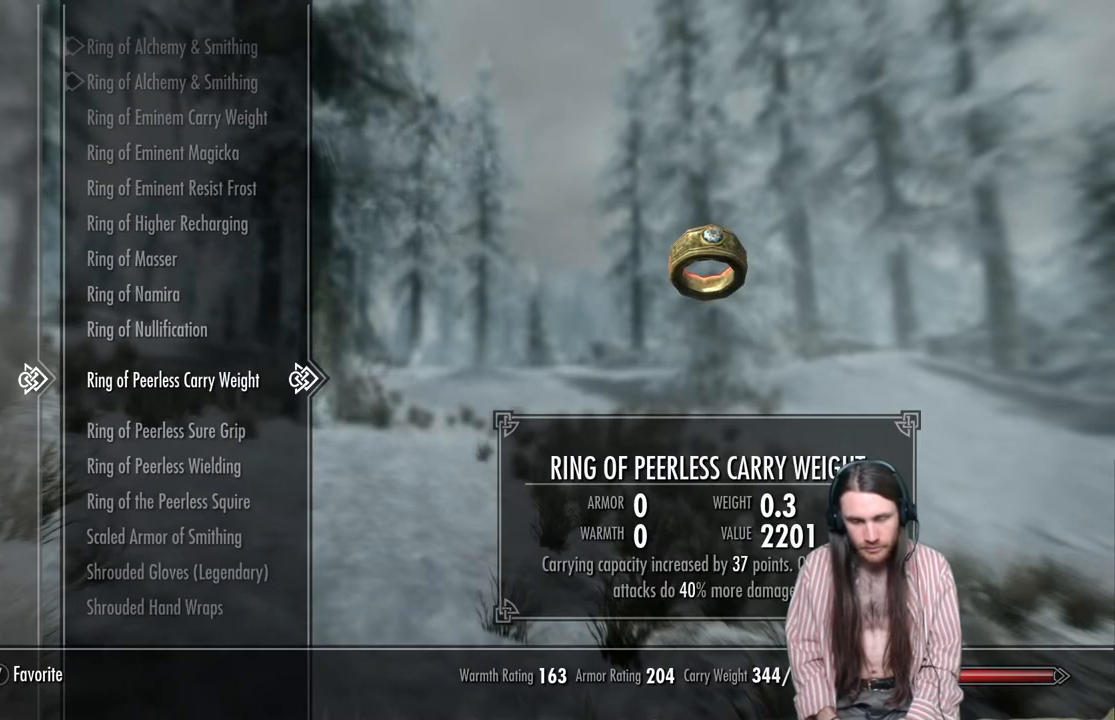
{"buttons": ["A"], "left_stick": "center", "right_stick": "center", "events": [[500, "A", "down"]]}
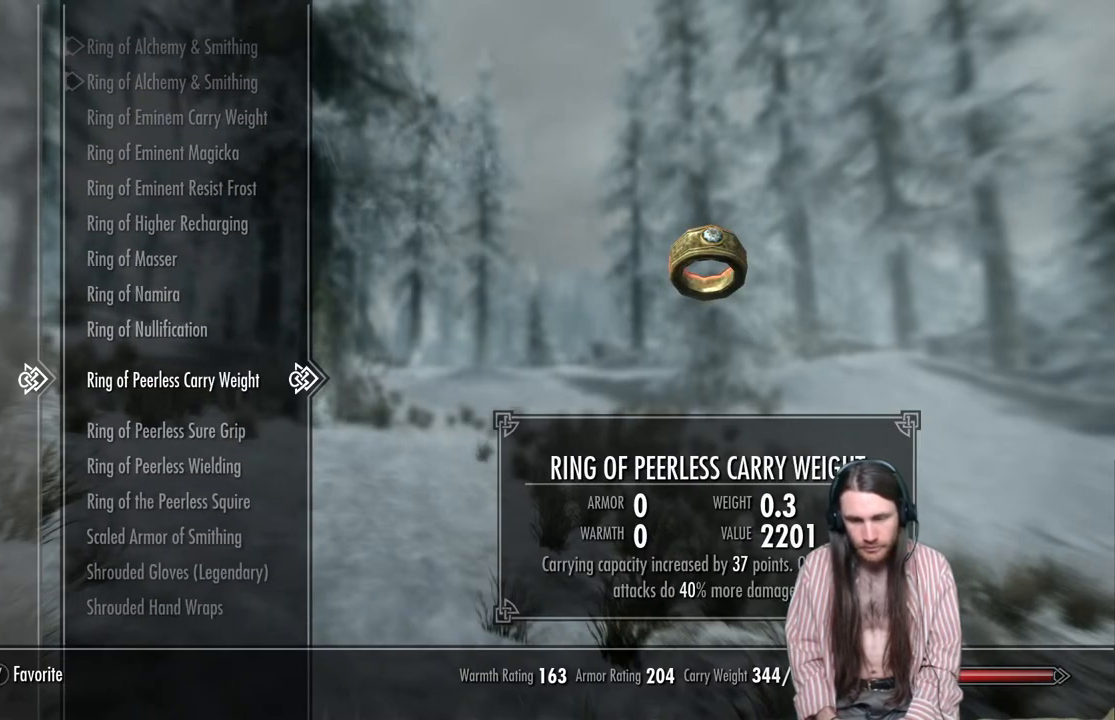
{"buttons": [], "left_stick": "center", "right_stick": "center", "events": [[117, "A", "up"], [333, "B", "down"], [450, "B", "up"]]}
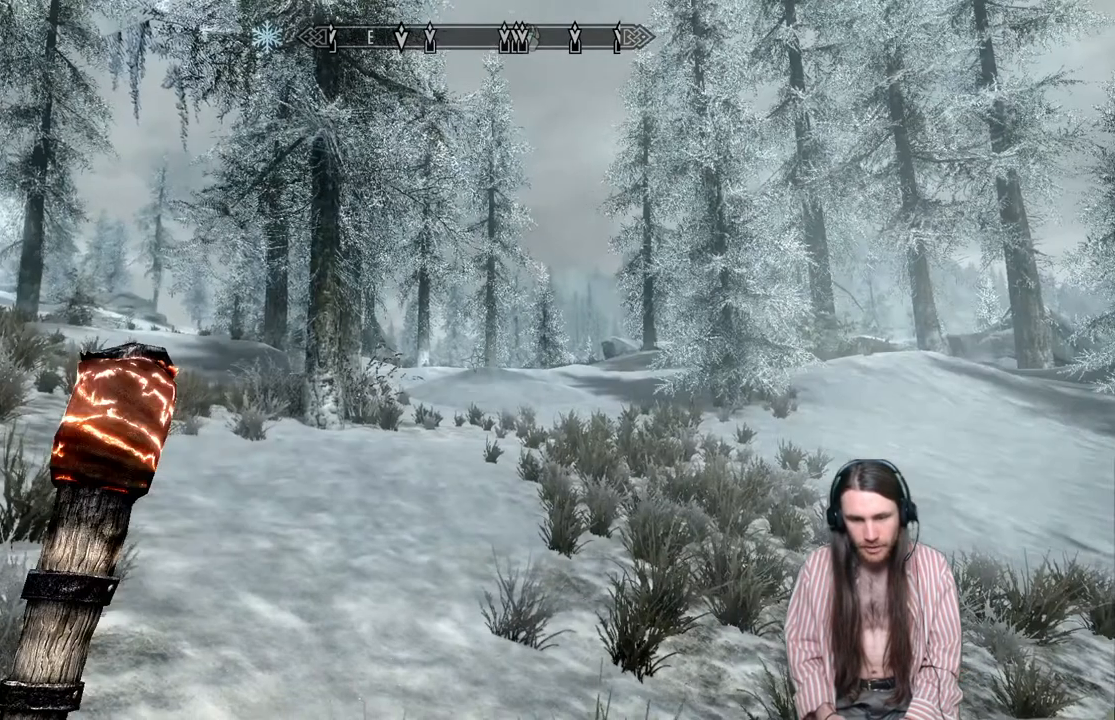
{"buttons": [], "left_stick": "up", "right_stick": "center", "events": [[33, "left_stick", "up"]]}
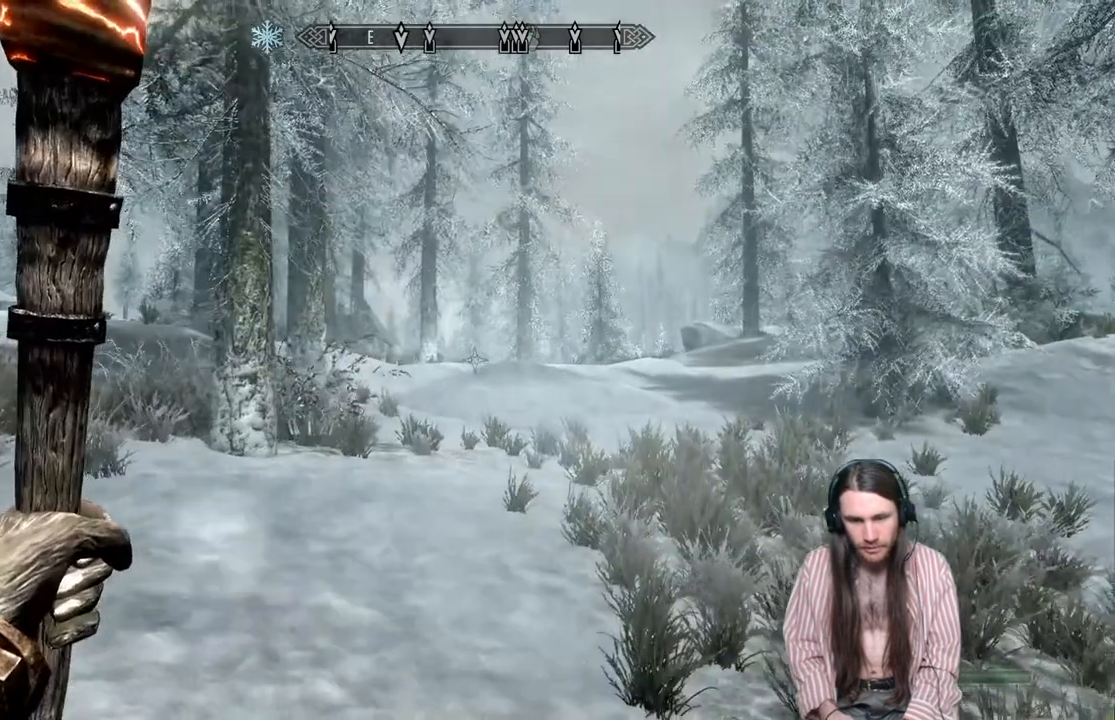
{"buttons": [], "left_stick": "center", "right_stick": "center", "events": [[117, "START", "down"], [200, "START", "up"], [450, "left_stick", "center"]]}
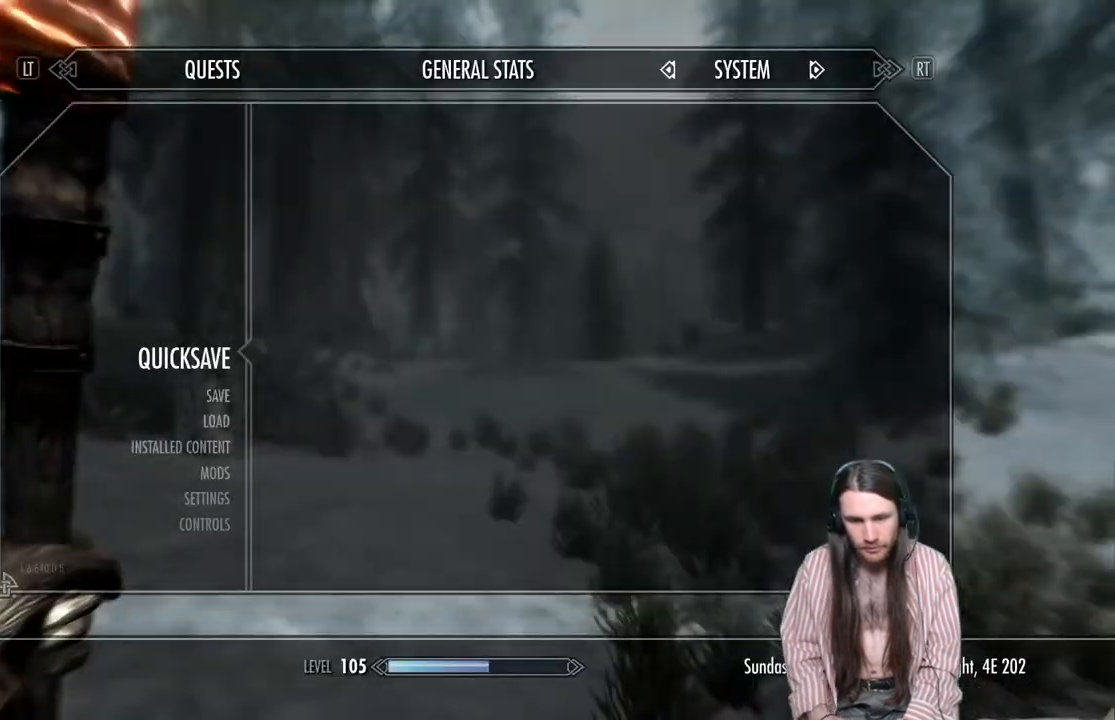
{"buttons": [], "left_stick": "center", "right_stick": "center", "events": []}
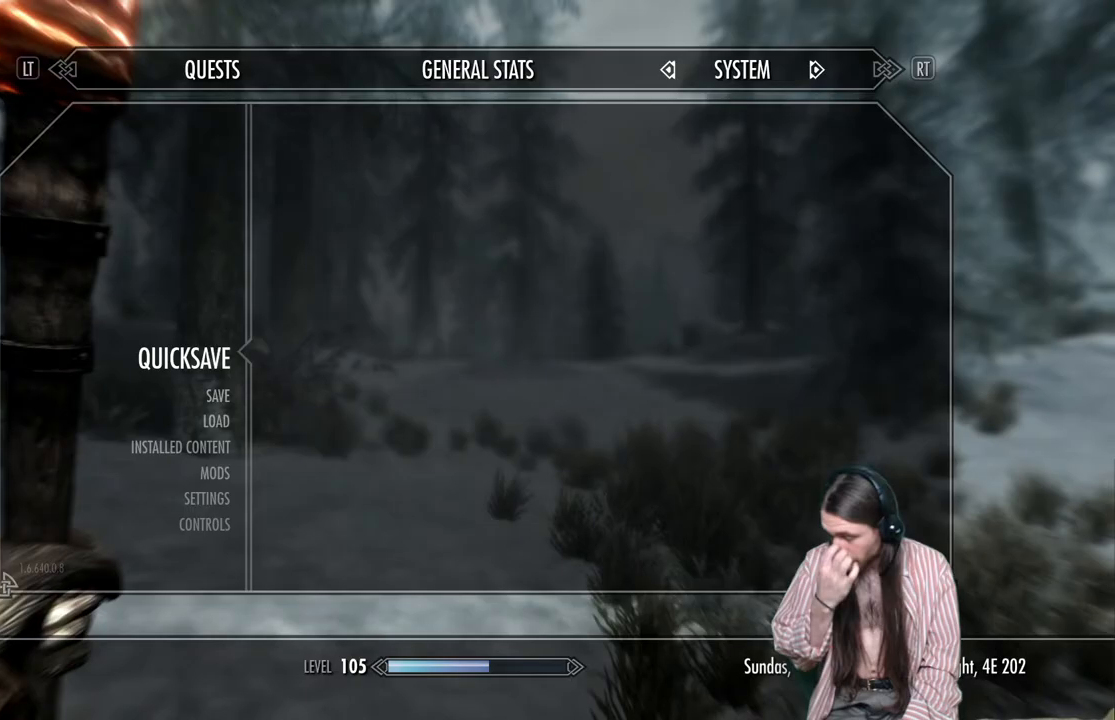
{"buttons": [], "left_stick": "center", "right_stick": "center", "events": []}
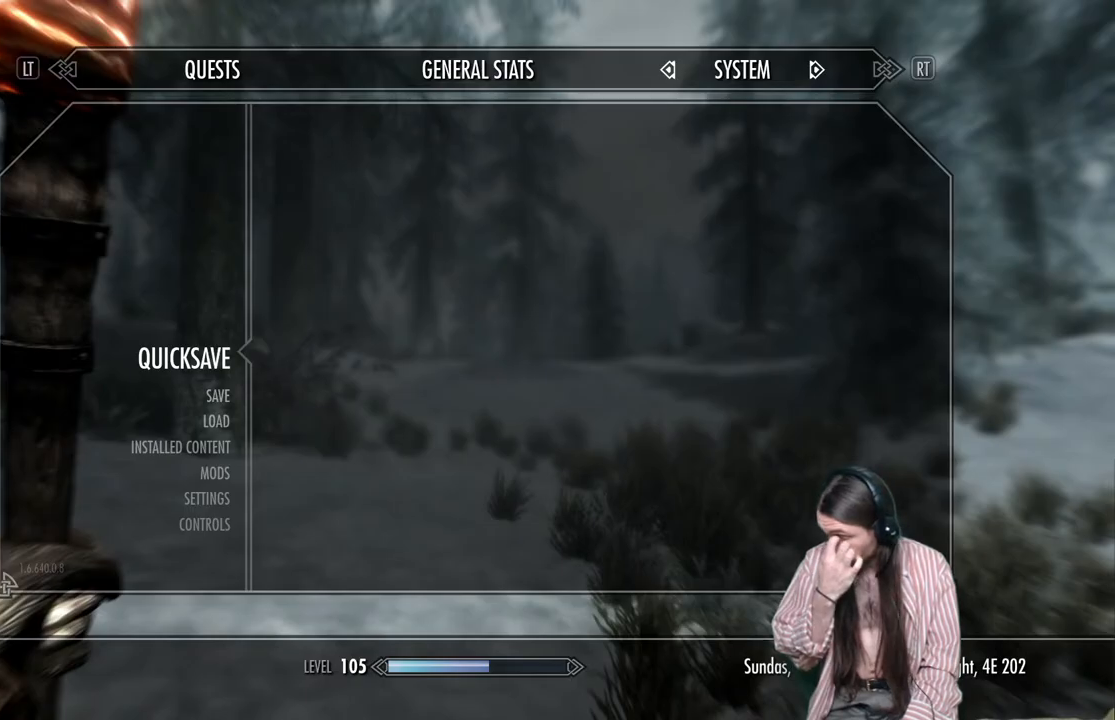
{"buttons": [], "left_stick": "center", "right_stick": "center", "events": []}
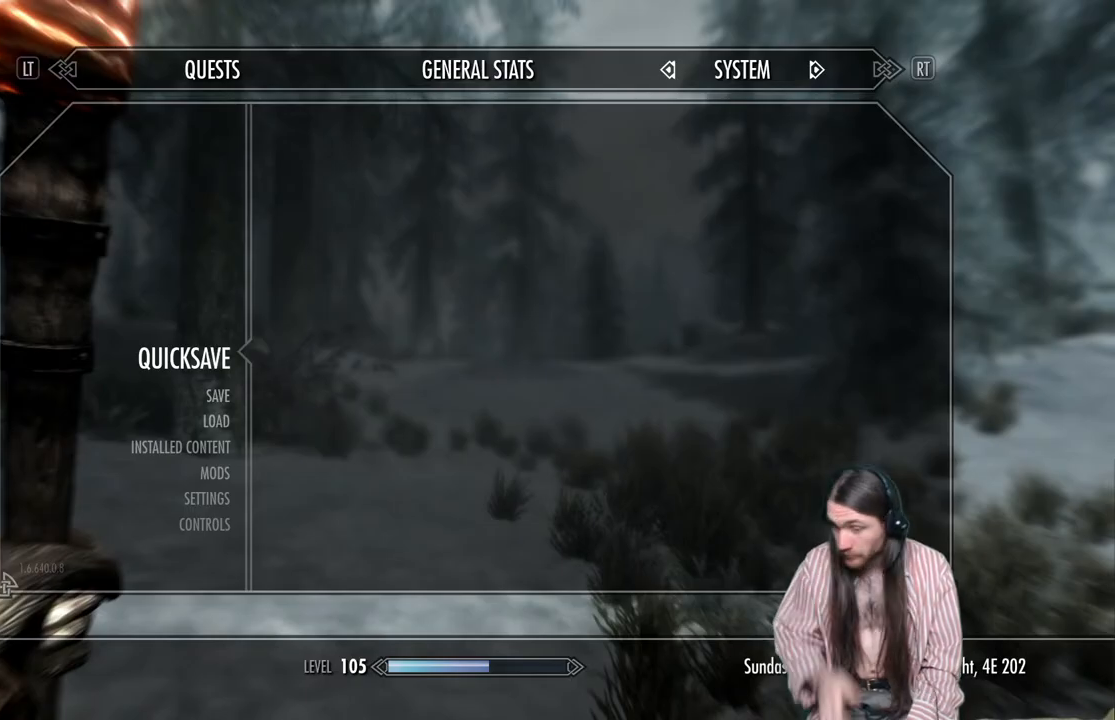
{"buttons": [], "left_stick": "up", "right_stick": "center", "events": [[267, "A", "down"], [383, "left_stick", "up"], [400, "A", "up"]]}
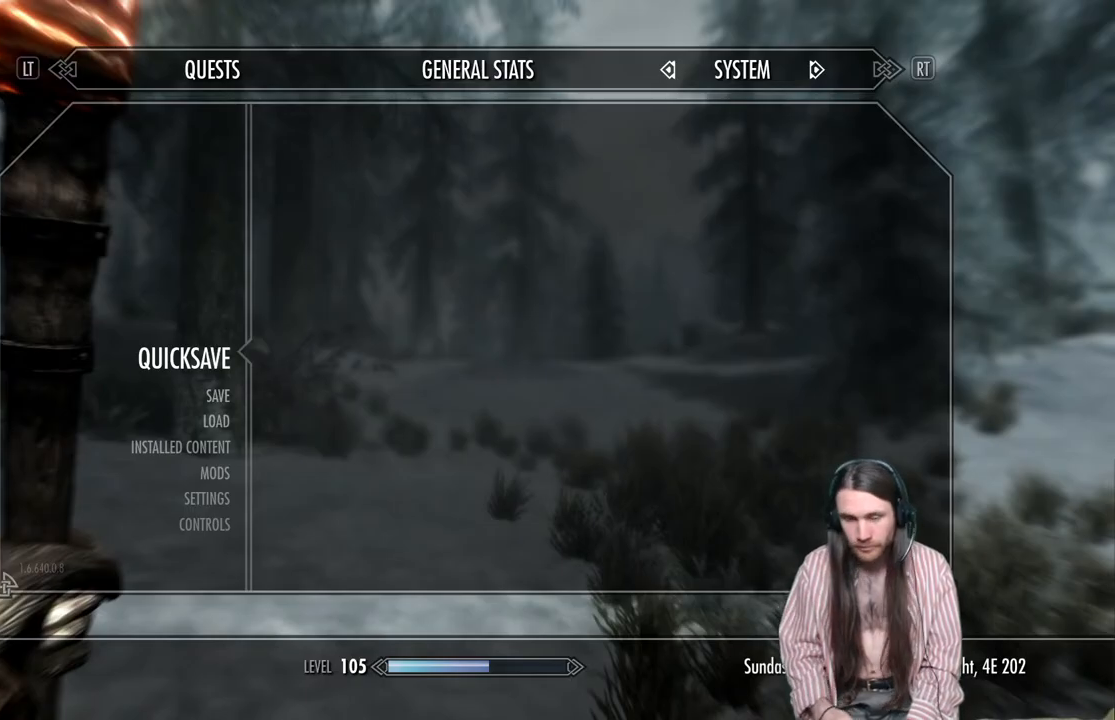
{"buttons": ["R3"], "left_stick": "up", "right_stick": "center", "events": [[400, "R3", "down"]]}
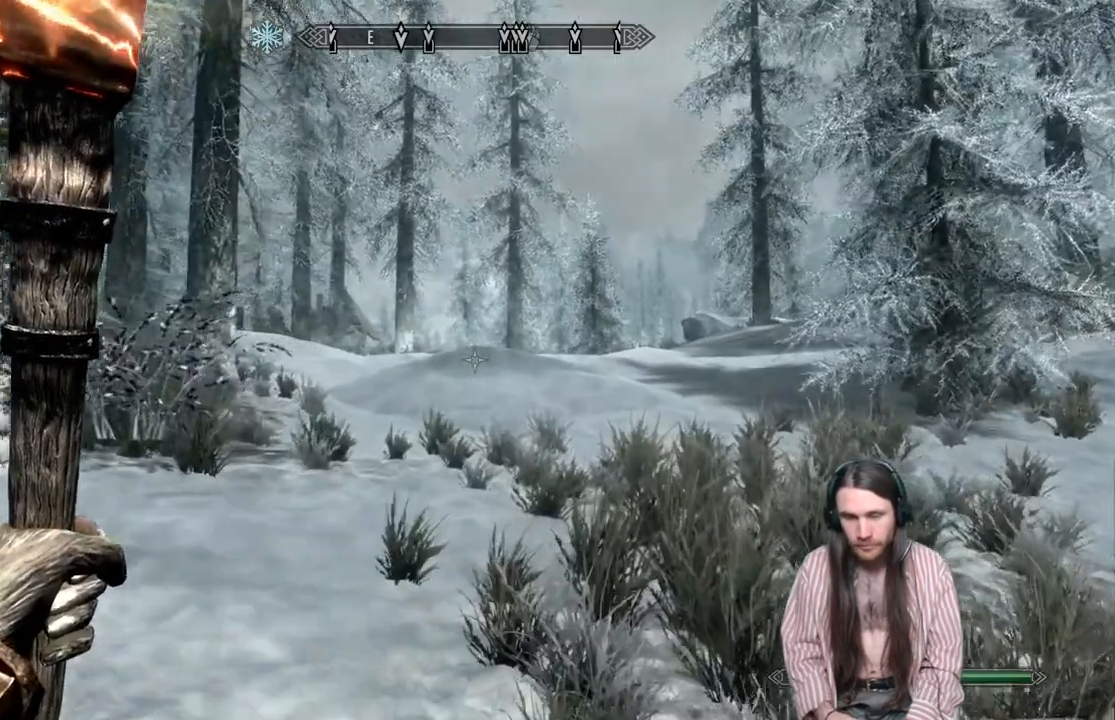
{"buttons": [], "left_stick": "up", "right_stick": "up", "events": [[17, "R3", "up"], [17, "right_stick", "up"]]}
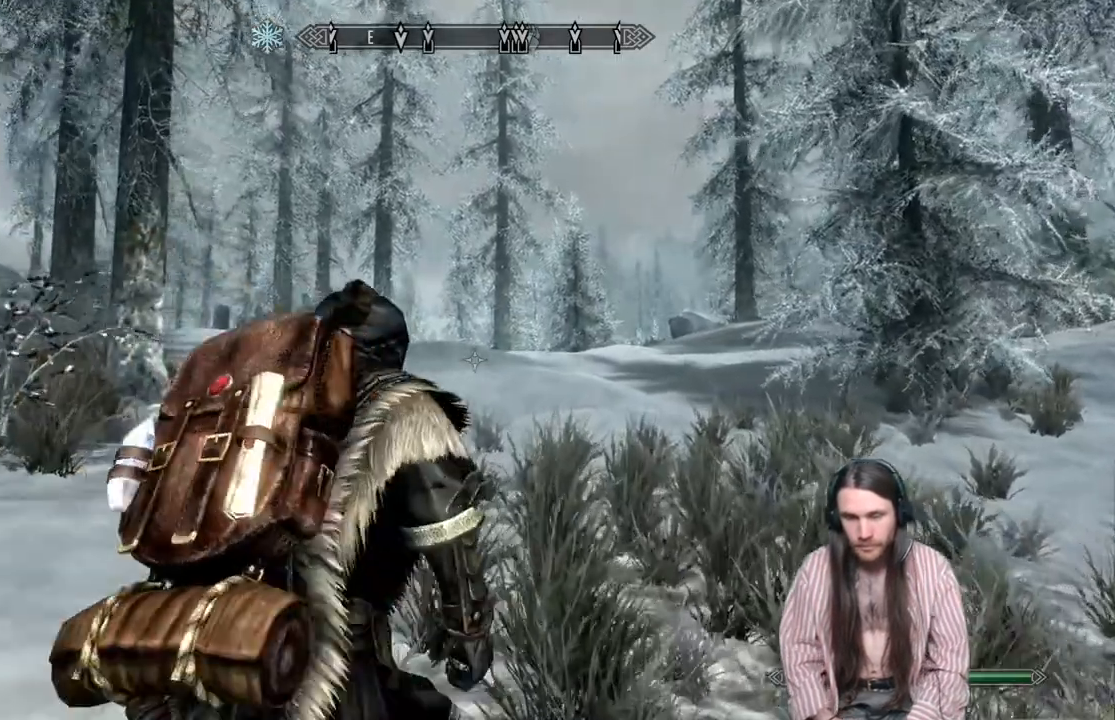
{"buttons": [], "left_stick": "up", "right_stick": "center", "events": [[50, "R3", "down"], [50, "right_stick", "center"], [183, "R3", "up"]]}
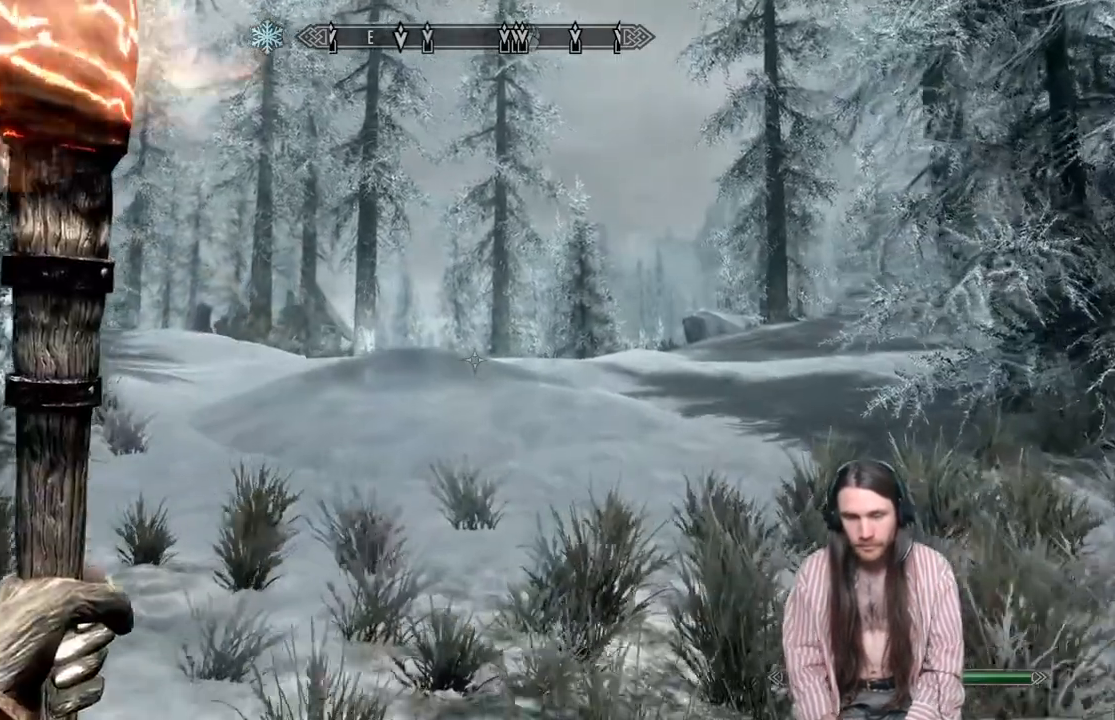
{"buttons": [], "left_stick": "up", "right_stick": "center", "events": [[67, "L1", "down"], [233, "L1", "up"]]}
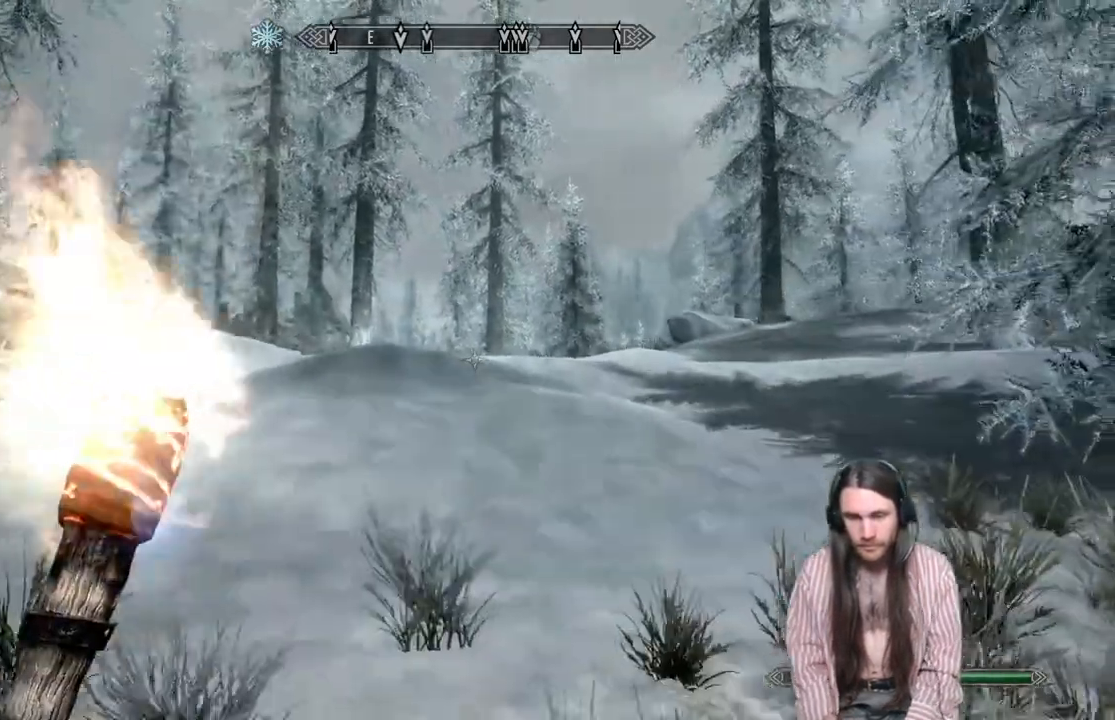
{"buttons": [], "left_stick": "up", "right_stick": "center", "events": []}
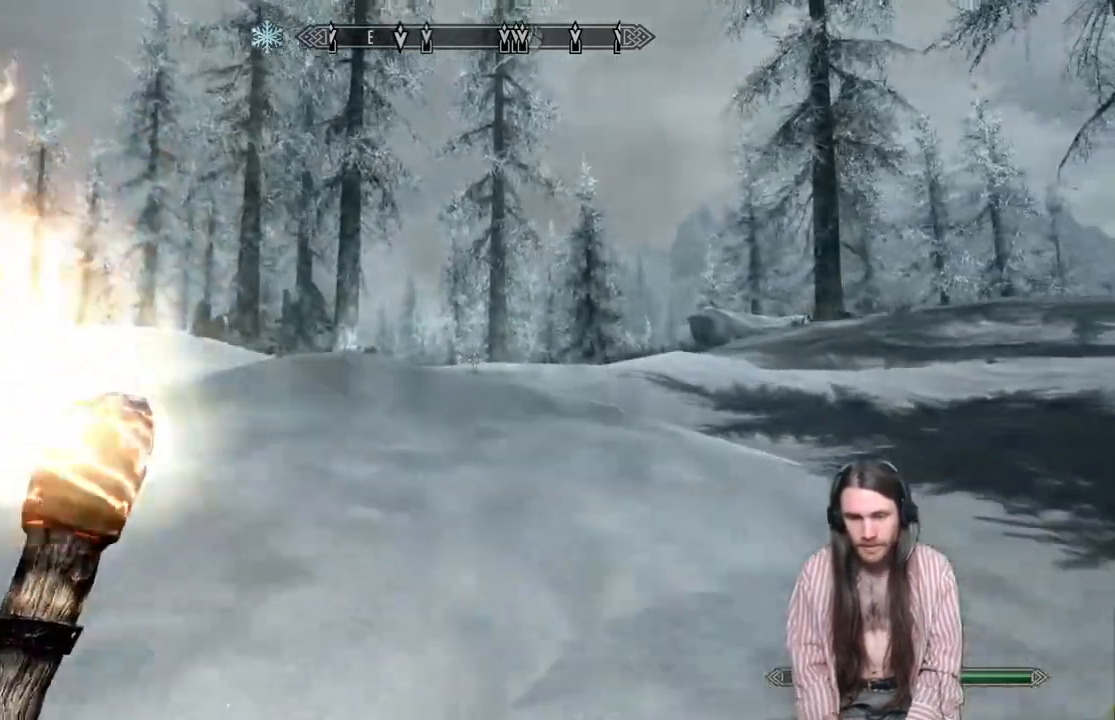
{"buttons": [], "left_stick": "up", "right_stick": "right", "events": [[200, "right_stick", "right"]]}
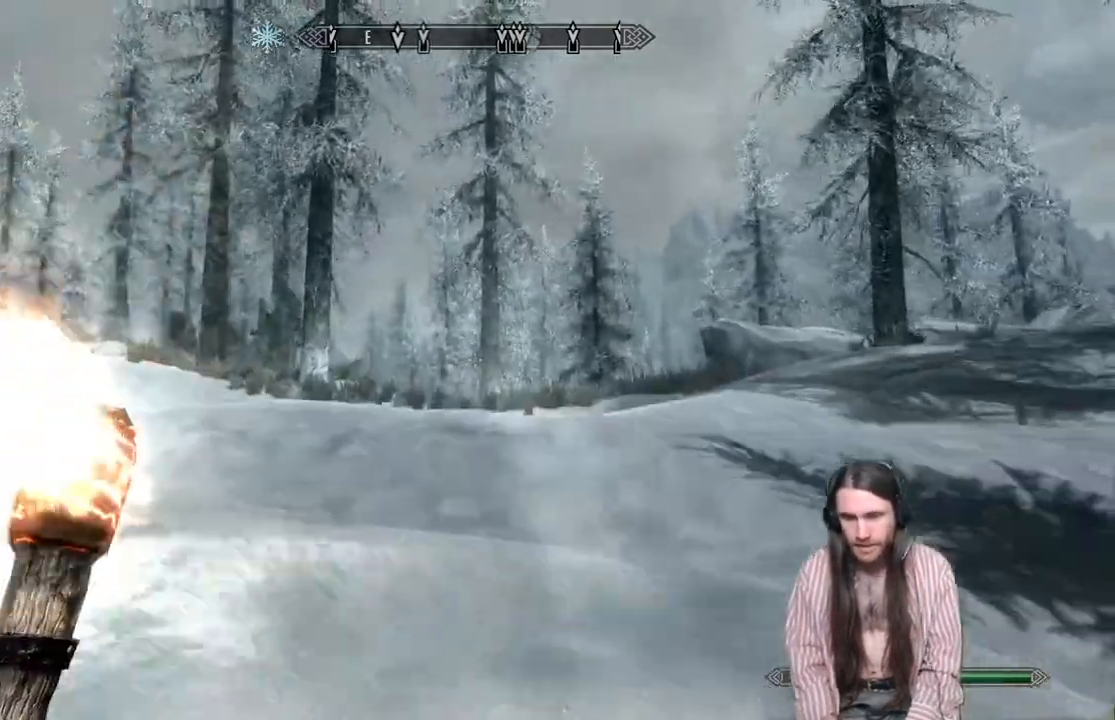
{"buttons": [], "left_stick": "up", "right_stick": "center", "events": [[500, "right_stick", "center"]]}